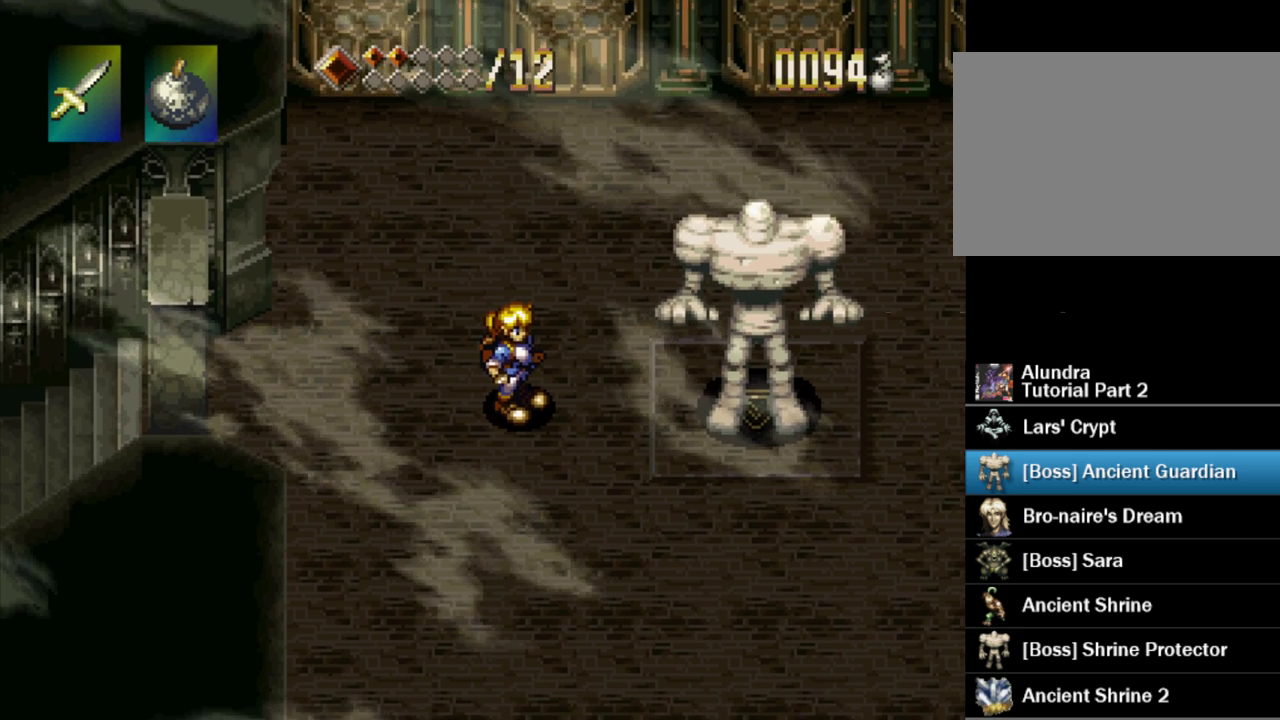
Gameplay with a controller (PlayStation layout); each line is a JSON object with the inputs held at the frame after it. "events" lists button and stick changes between this image and that frame as [ms after this image, input, new state], when the widget could be followed in between. Not read: L3 R3 SELECT START.
{"buttons": ["CROSS", "DPAD_RIGHT"], "events": [[433, "DPAD_RIGHT", "down"], [500, "CROSS", "down"]]}
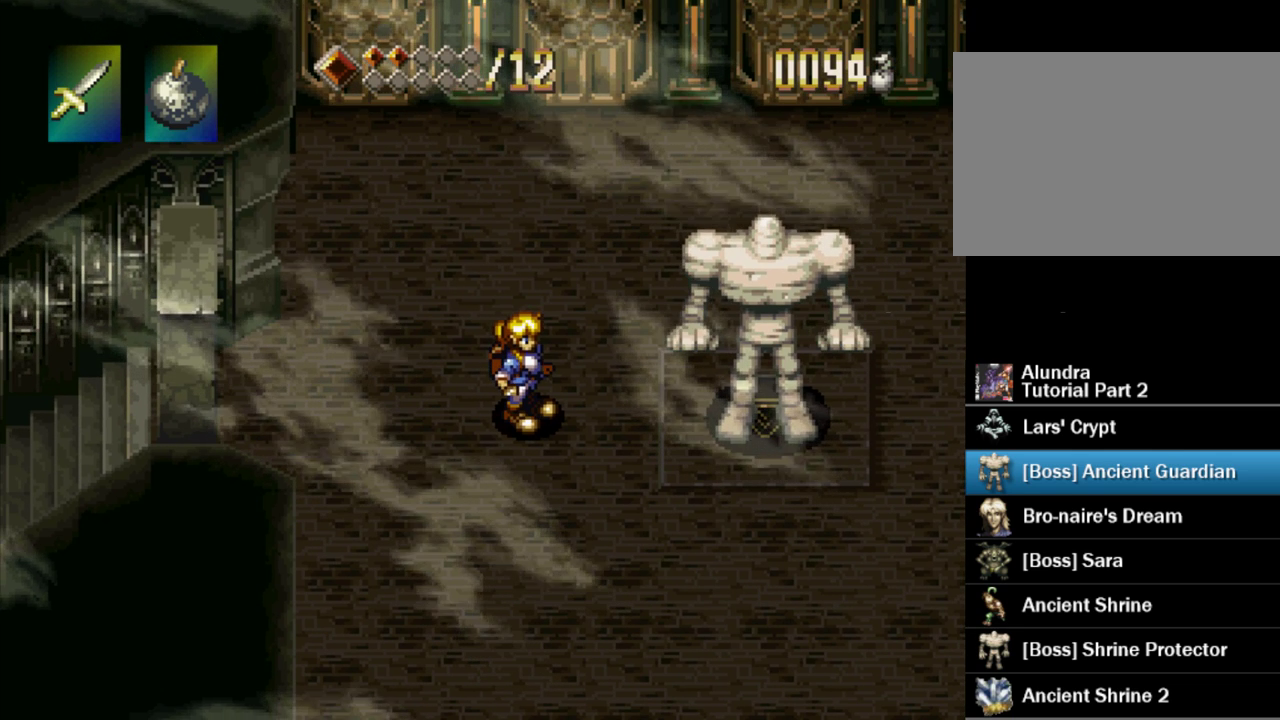
{"buttons": ["CROSS", "SQUARE", "DPAD_RIGHT"], "events": [[83, "SQUARE", "down"], [233, "CROSS", "up"], [250, "SQUARE", "up"], [317, "DPAD_RIGHT", "up"], [383, "CROSS", "down"], [400, "DPAD_RIGHT", "down"], [483, "SQUARE", "down"]]}
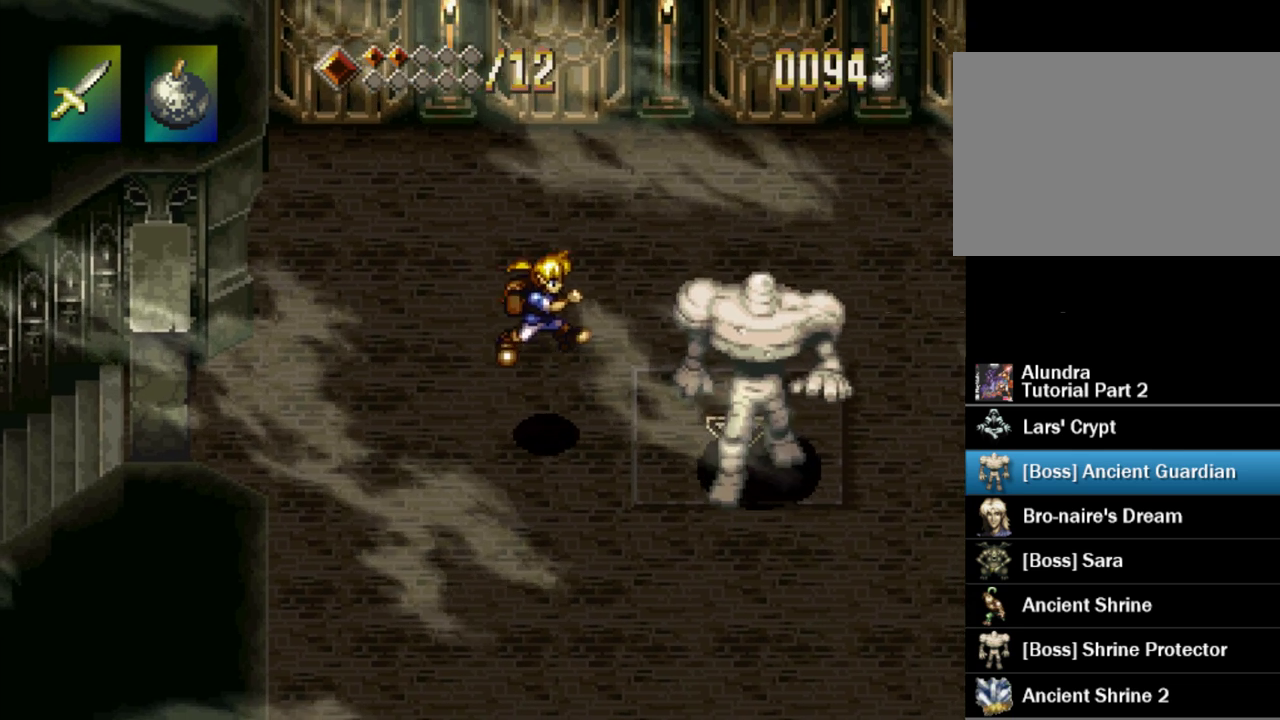
{"buttons": ["DPAD_DOWN", "DPAD_LEFT"], "events": [[100, "CROSS", "up"], [100, "DPAD_RIGHT", "up"], [100, "SQUARE", "up"], [183, "DPAD_RIGHT", "down"], [200, "DPAD_DOWN", "down"], [333, "DPAD_RIGHT", "up"], [350, "DPAD_LEFT", "down"]]}
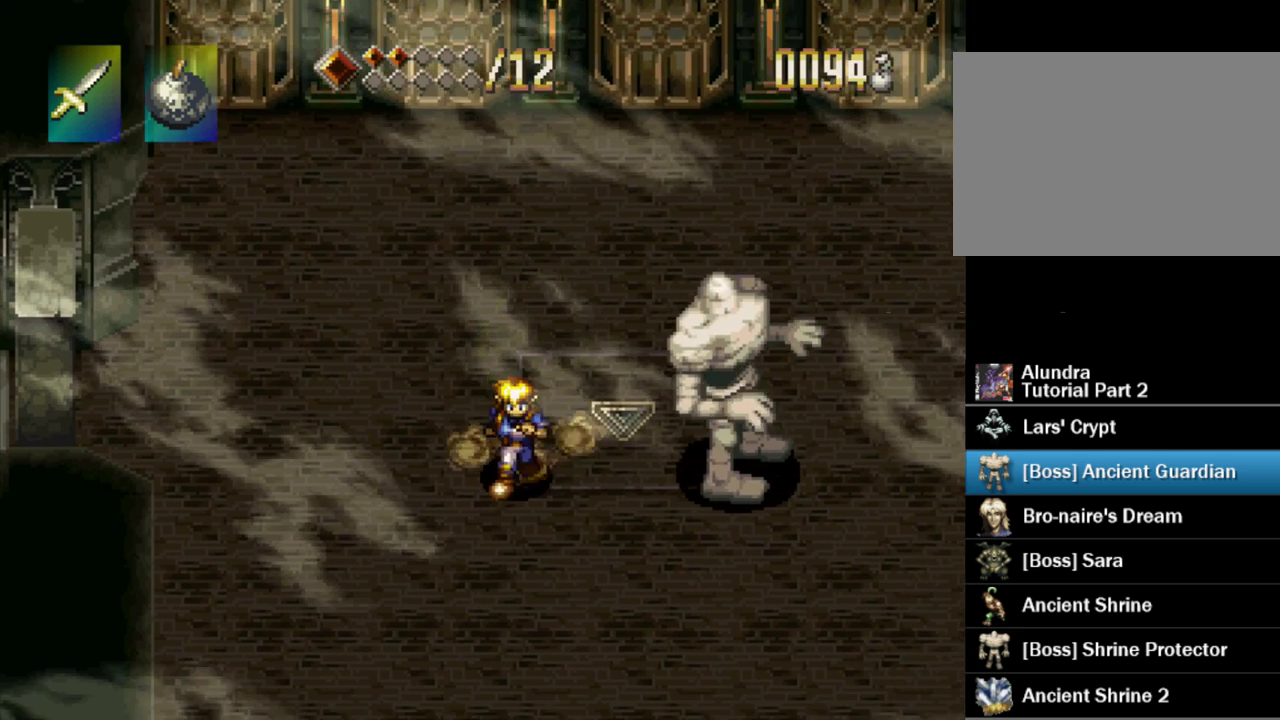
{"buttons": [], "events": [[33, "DPAD_LEFT", "up"], [83, "CROSS", "down"], [150, "DPAD_DOWN", "up"], [267, "CIRCLE", "down"], [317, "CROSS", "up"], [383, "CIRCLE", "up"]]}
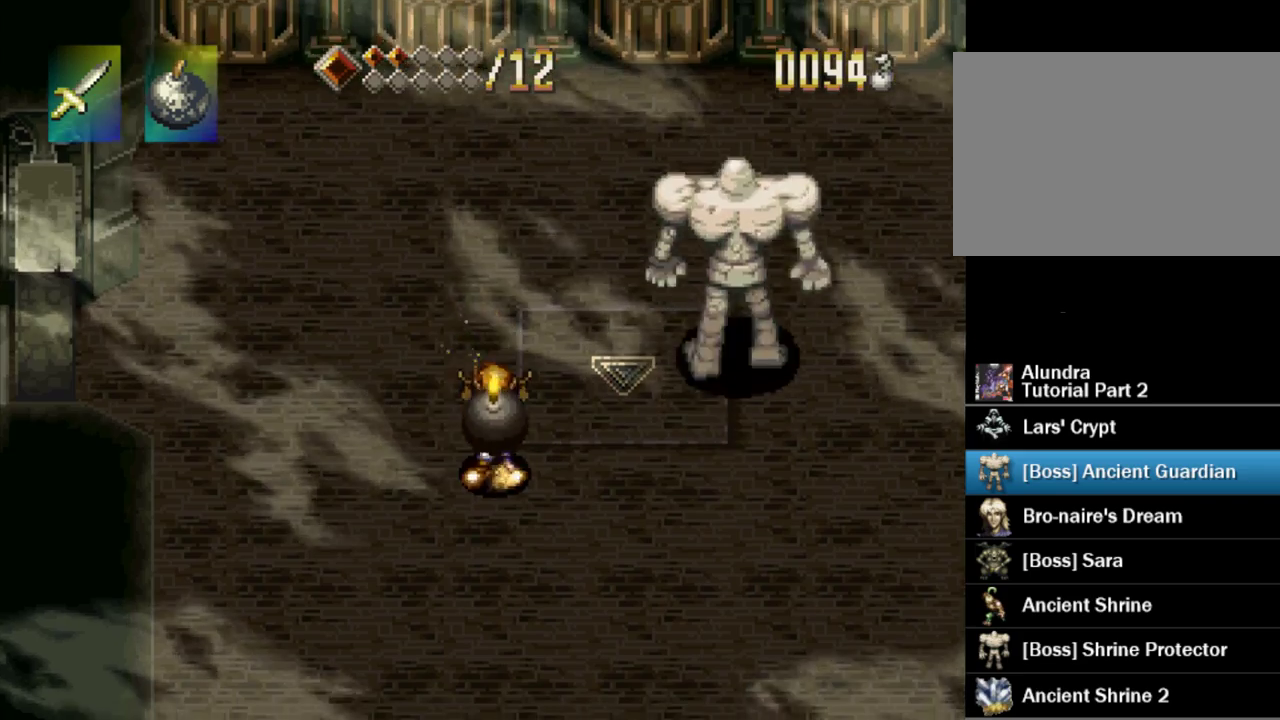
{"buttons": [], "events": [[167, "DPAD_RIGHT", "down"], [317, "DPAD_RIGHT", "up"]]}
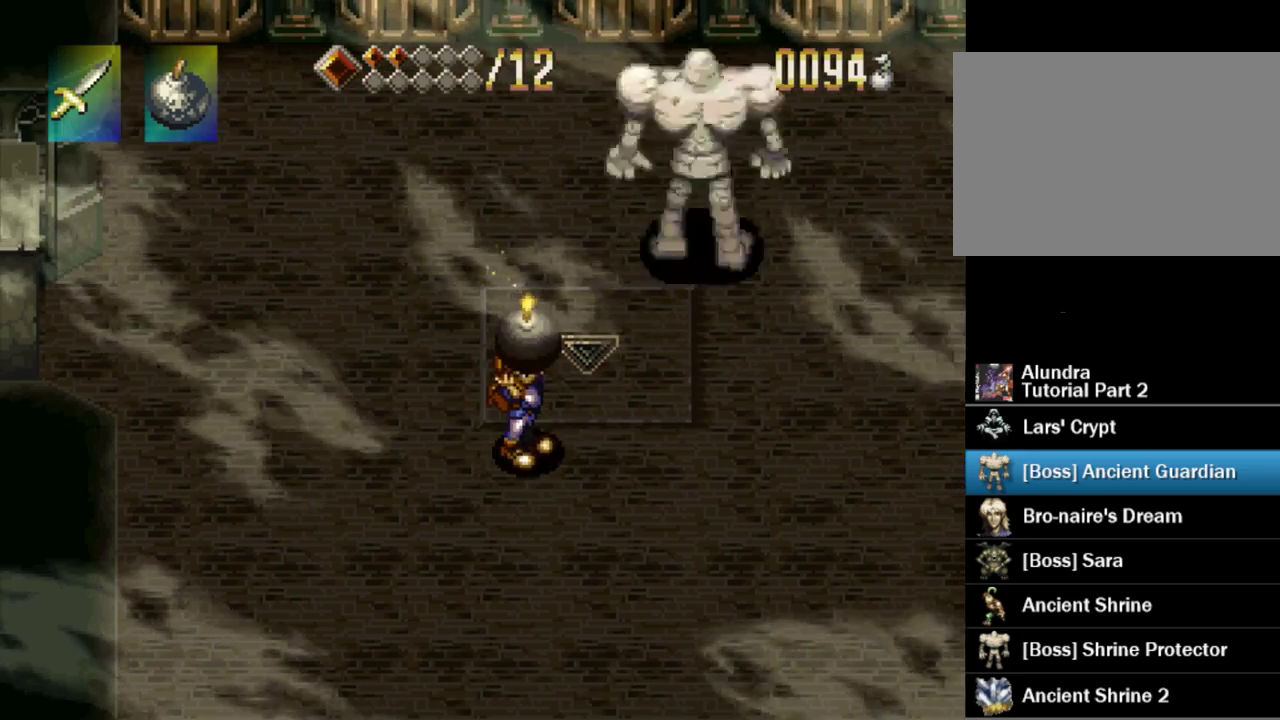
{"buttons": [], "events": [[33, "DPAD_RIGHT", "down"], [200, "DPAD_UP", "down"], [300, "DPAD_RIGHT", "up"], [433, "DPAD_UP", "up"]]}
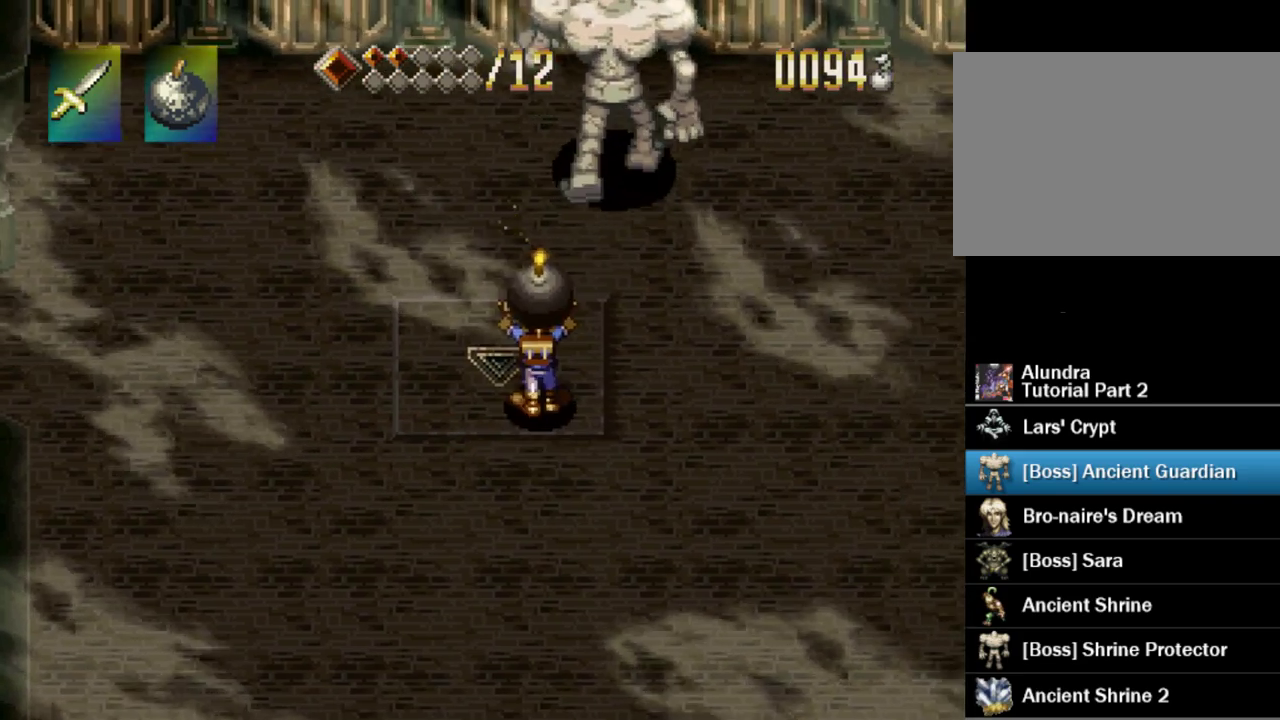
{"buttons": [], "events": [[33, "DPAD_UP", "down"], [133, "DPAD_RIGHT", "down"], [283, "DPAD_RIGHT", "up"], [483, "DPAD_UP", "up"]]}
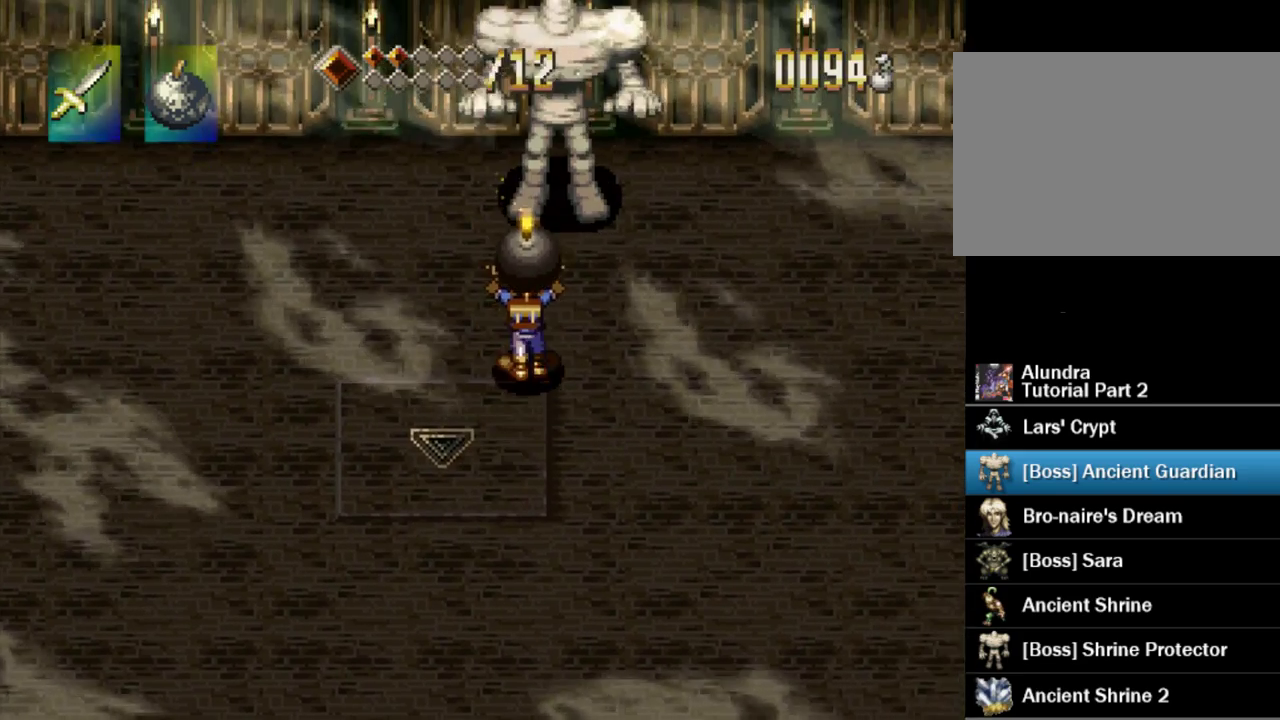
{"buttons": ["SQUARE"], "events": [[100, "DPAD_UP", "down"], [233, "DPAD_UP", "up"], [383, "DPAD_UP", "down"], [450, "SQUARE", "down"], [467, "DPAD_UP", "up"]]}
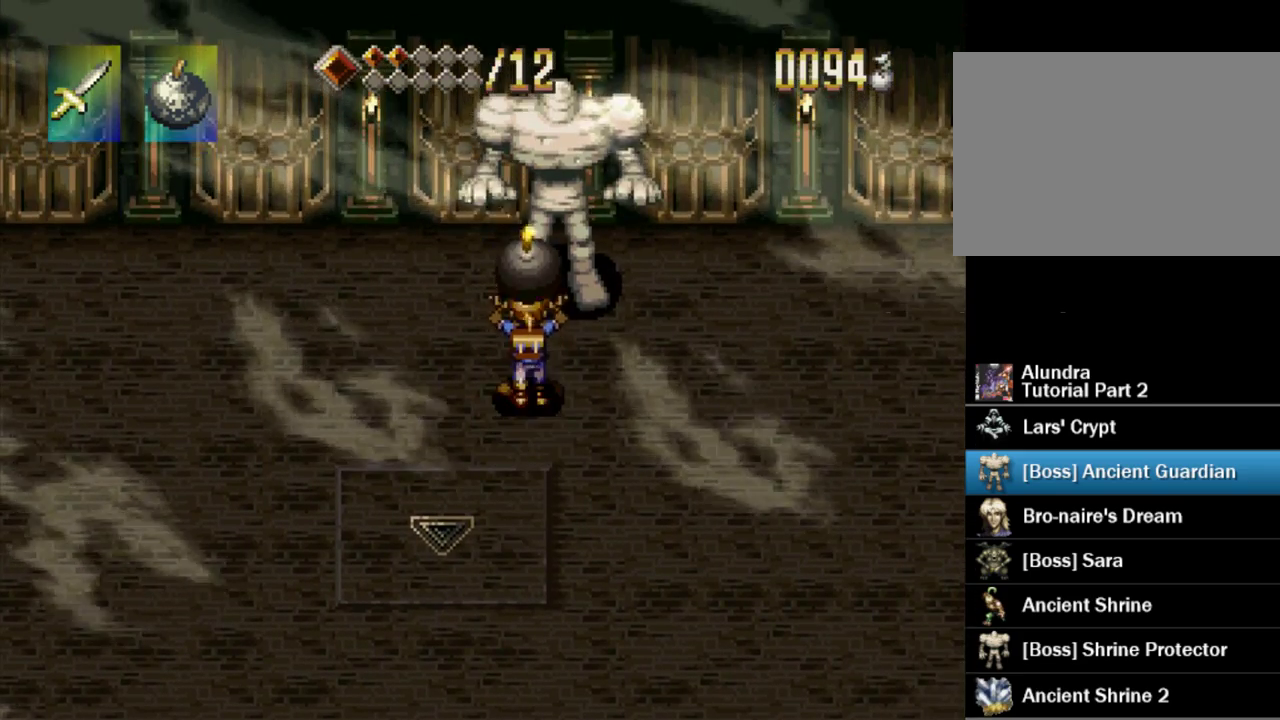
{"buttons": [], "events": [[83, "SQUARE", "up"], [283, "DPAD_RIGHT", "down"], [350, "DPAD_RIGHT", "up"]]}
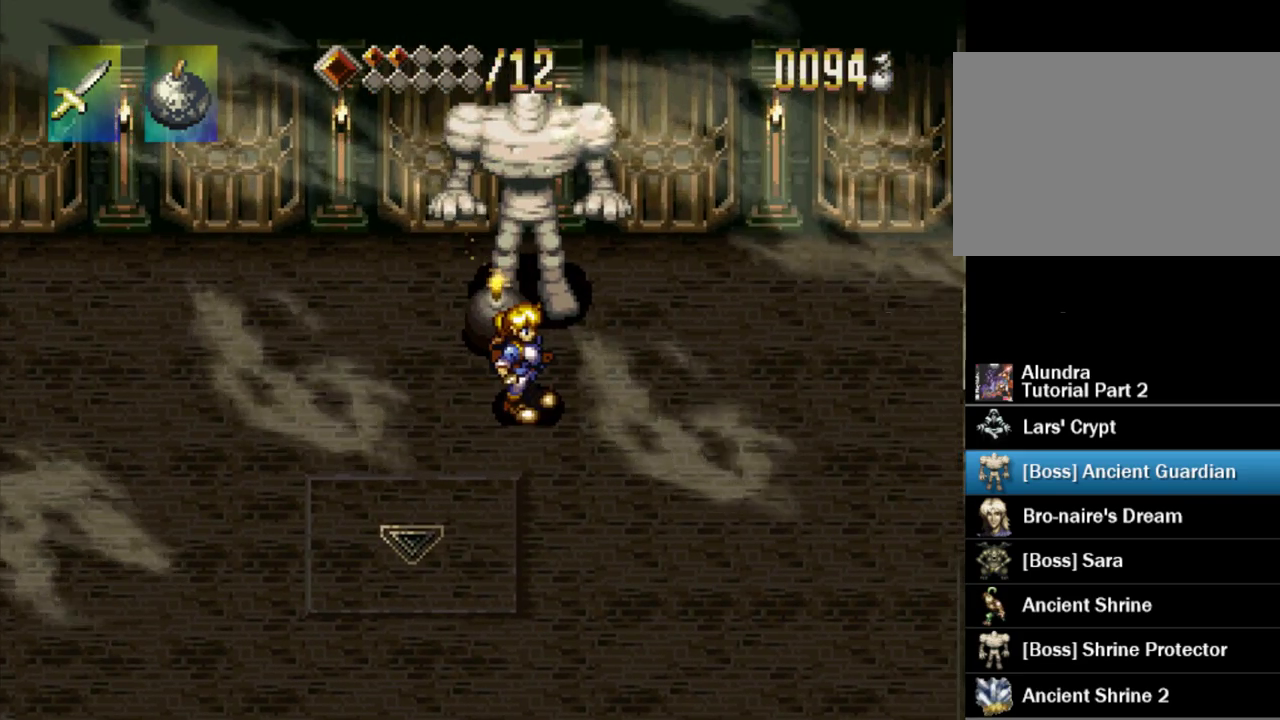
{"buttons": ["DPAD_UP"], "events": [[467, "DPAD_UP", "down"]]}
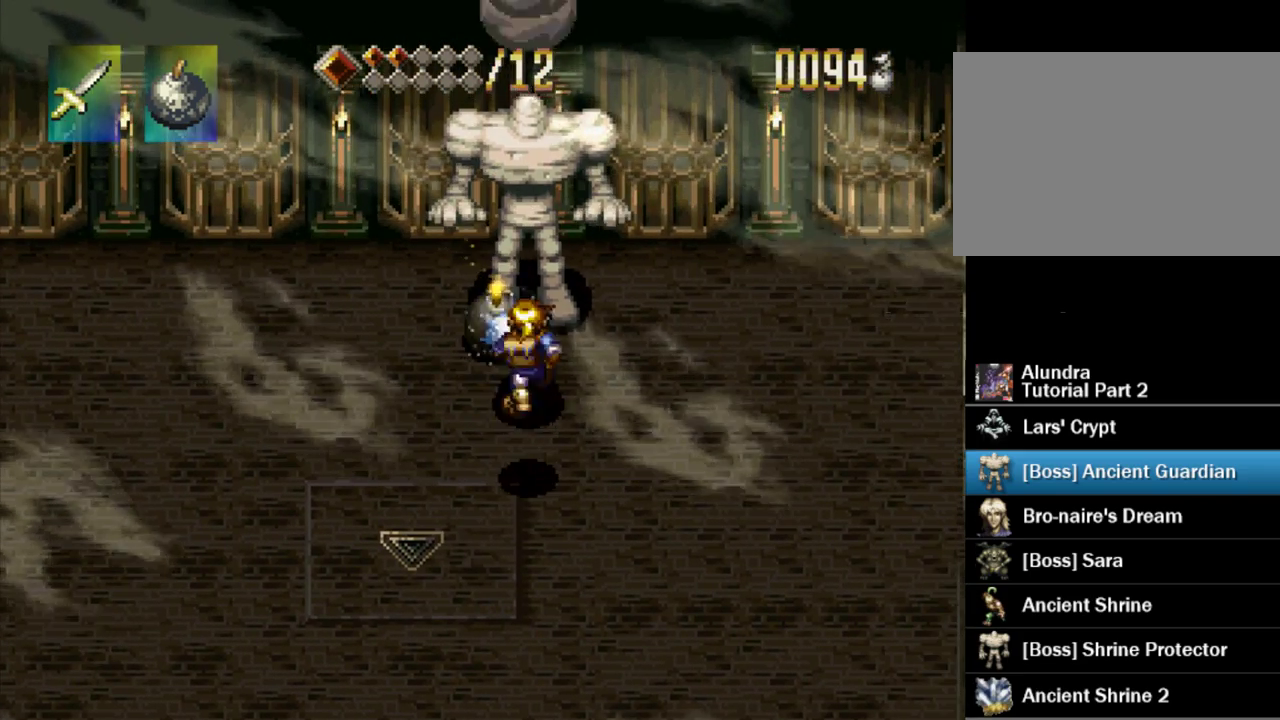
{"buttons": ["DPAD_LEFT"], "events": [[350, "DPAD_UP", "up"], [500, "DPAD_LEFT", "down"]]}
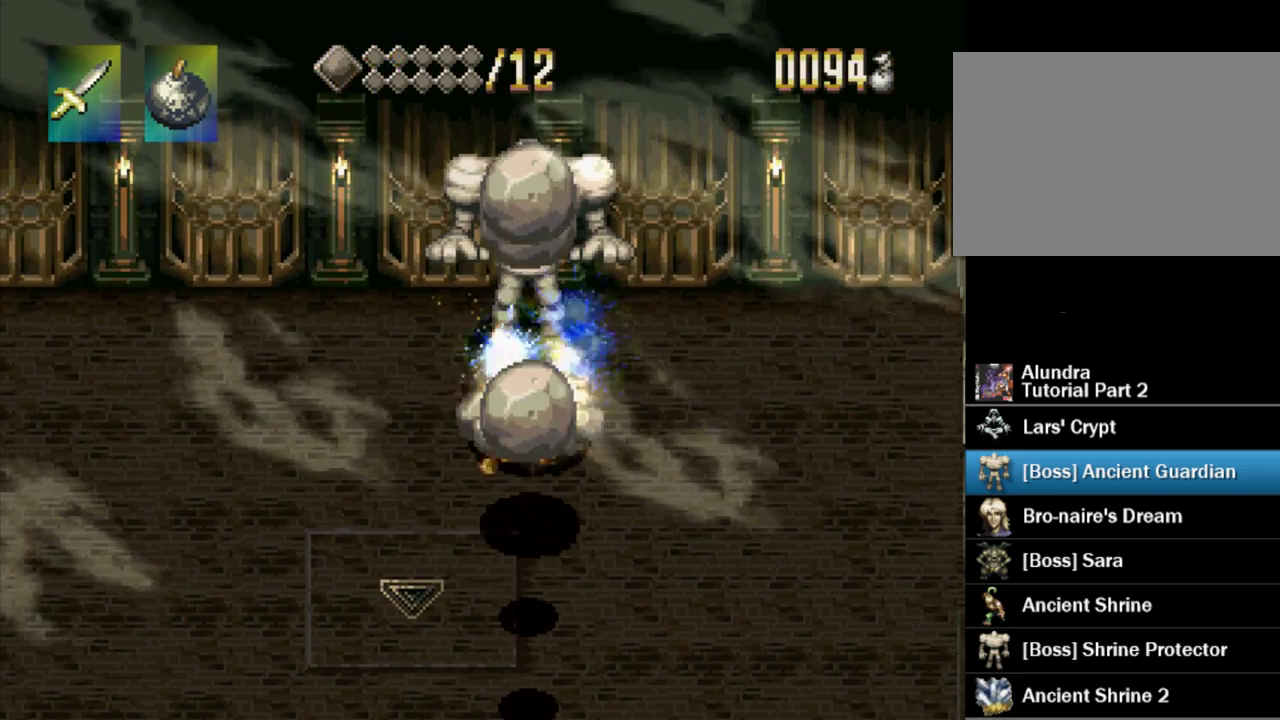
{"buttons": [], "events": [[100, "DPAD_LEFT", "up"], [183, "DPAD_UP", "down"], [367, "DPAD_UP", "up"]]}
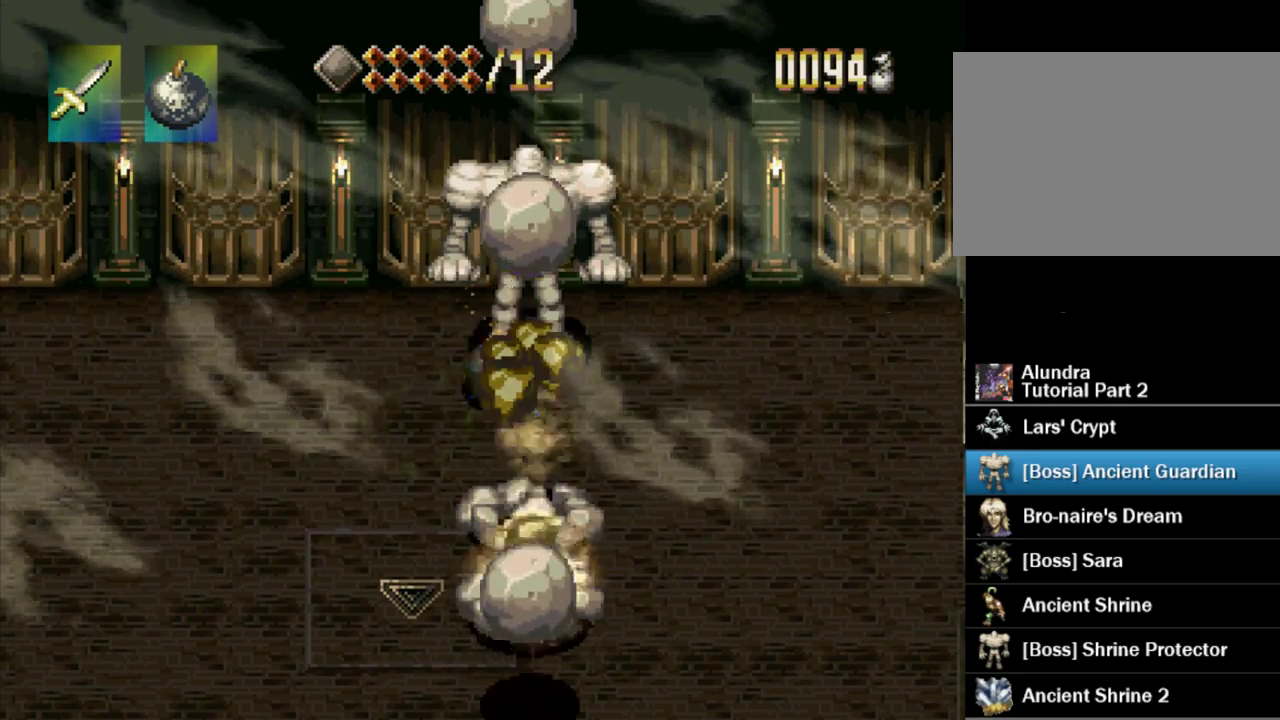
{"buttons": ["DPAD_LEFT"], "events": [[17, "CROSS", "down"], [100, "CIRCLE", "down"], [150, "CROSS", "up"], [217, "CIRCLE", "up"], [417, "DPAD_LEFT", "down"]]}
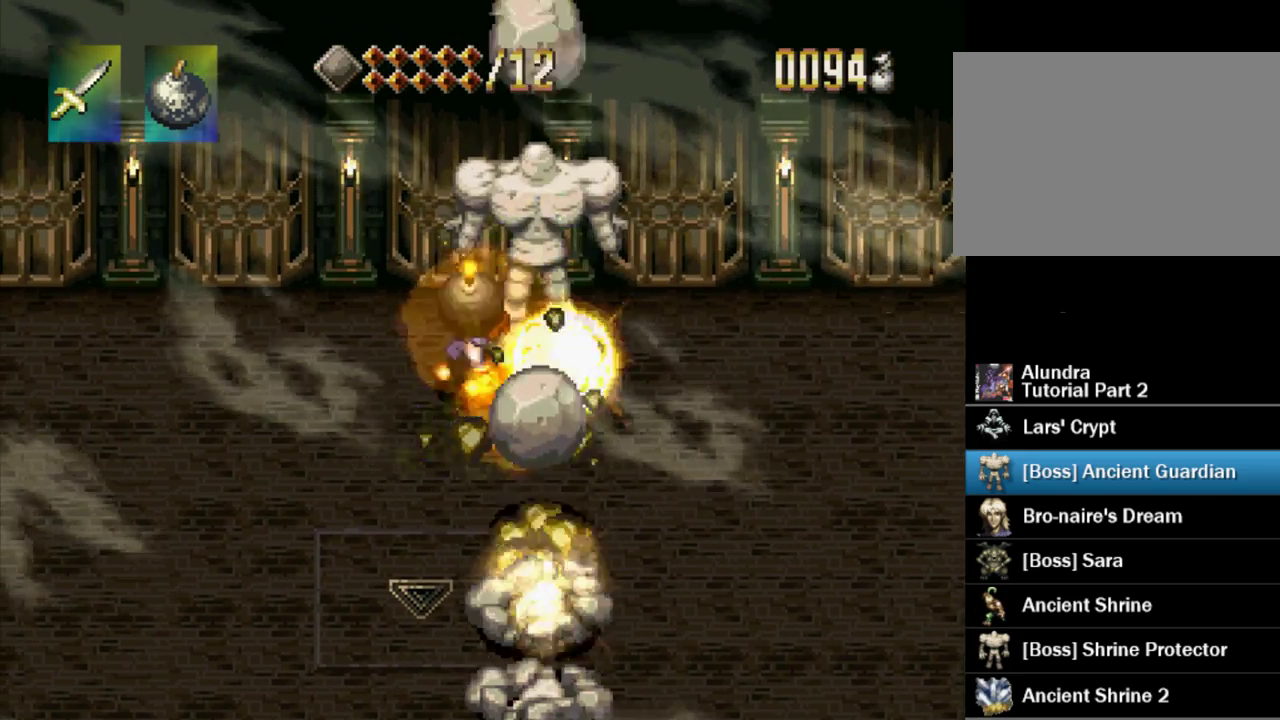
{"buttons": ["DPAD_RIGHT"], "events": [[133, "SQUARE", "down"], [167, "DPAD_LEFT", "up"], [283, "DPAD_RIGHT", "down"], [300, "SQUARE", "up"], [350, "SQUARE", "down"], [467, "SQUARE", "up"]]}
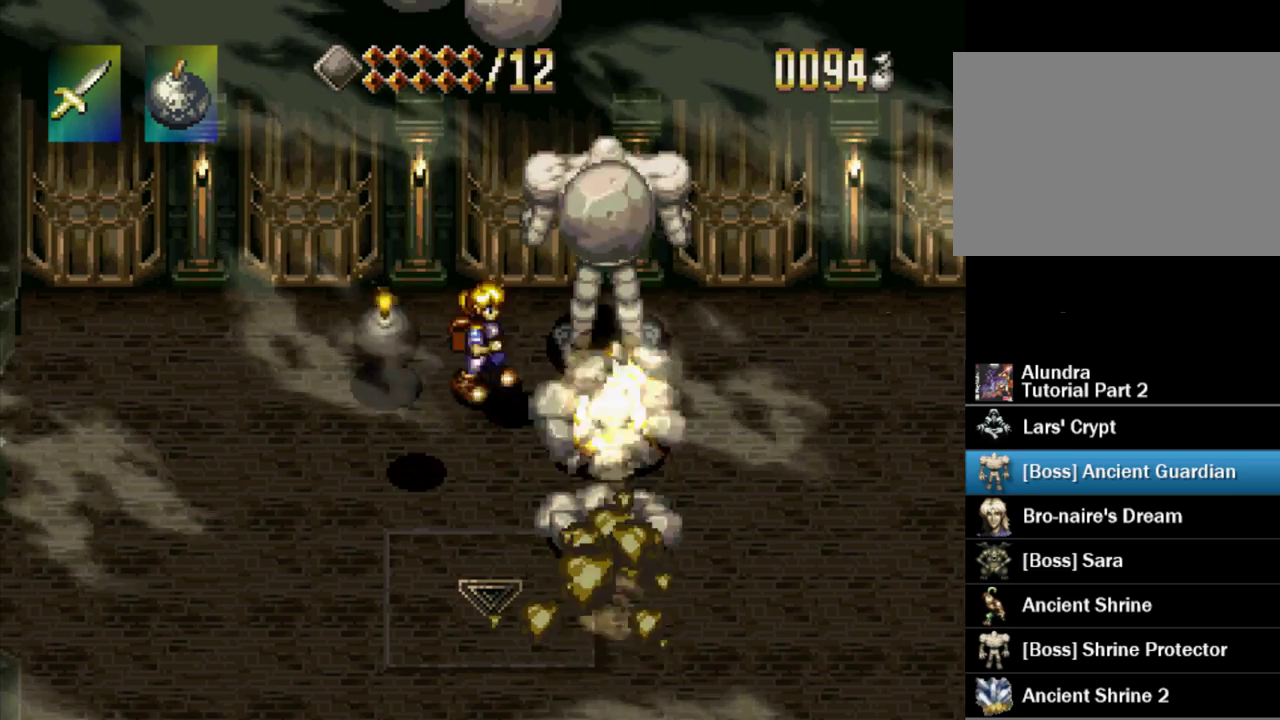
{"buttons": ["DPAD_RIGHT"], "events": [[33, "DPAD_RIGHT", "up"], [183, "DPAD_LEFT", "down"], [183, "SQUARE", "down"], [333, "DPAD_LEFT", "up"], [350, "SQUARE", "up"], [433, "DPAD_RIGHT", "down"]]}
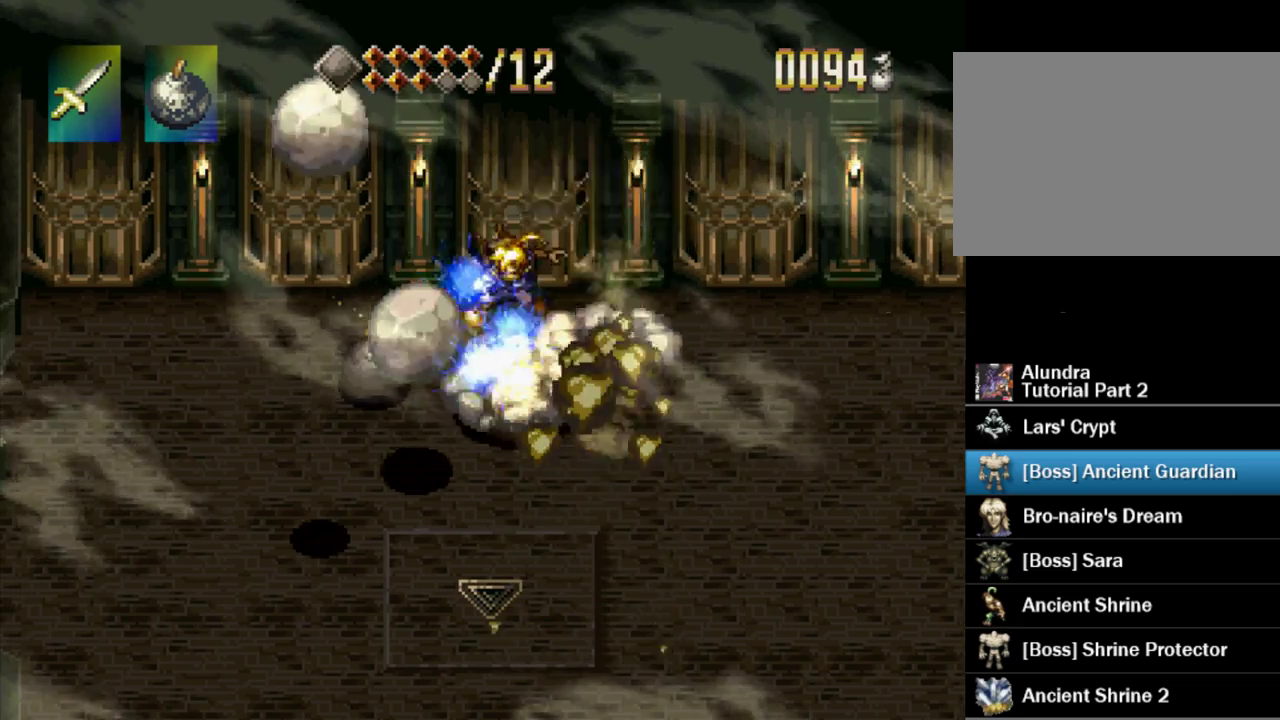
{"buttons": ["SQUARE", "DPAD_DOWN", "DPAD_RIGHT"], "events": [[83, "DPAD_RIGHT", "up"], [267, "CROSS", "down"], [267, "DPAD_DOWN", "down"], [267, "DPAD_LEFT", "down"], [383, "DPAD_LEFT", "up"], [383, "SQUARE", "down"], [417, "DPAD_RIGHT", "down"], [450, "CROSS", "up"]]}
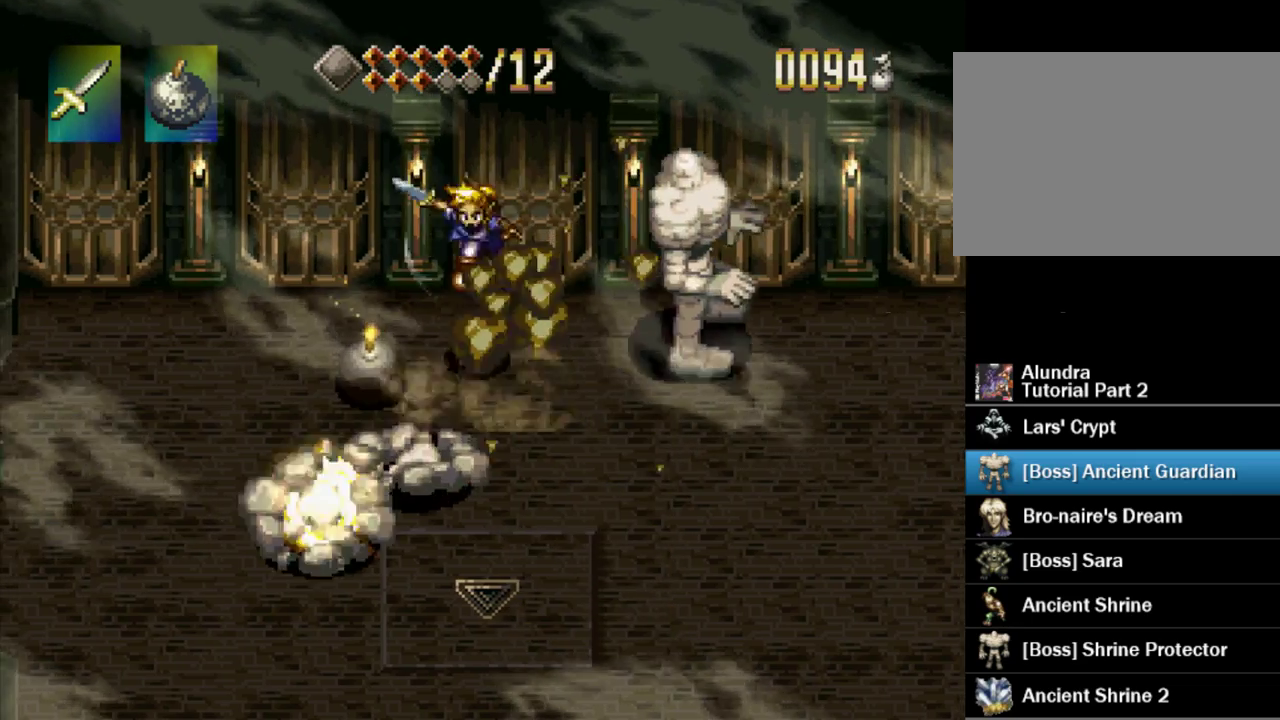
{"buttons": [], "events": [[33, "SQUARE", "up"], [250, "DPAD_RIGHT", "up"], [267, "DPAD_DOWN", "up"]]}
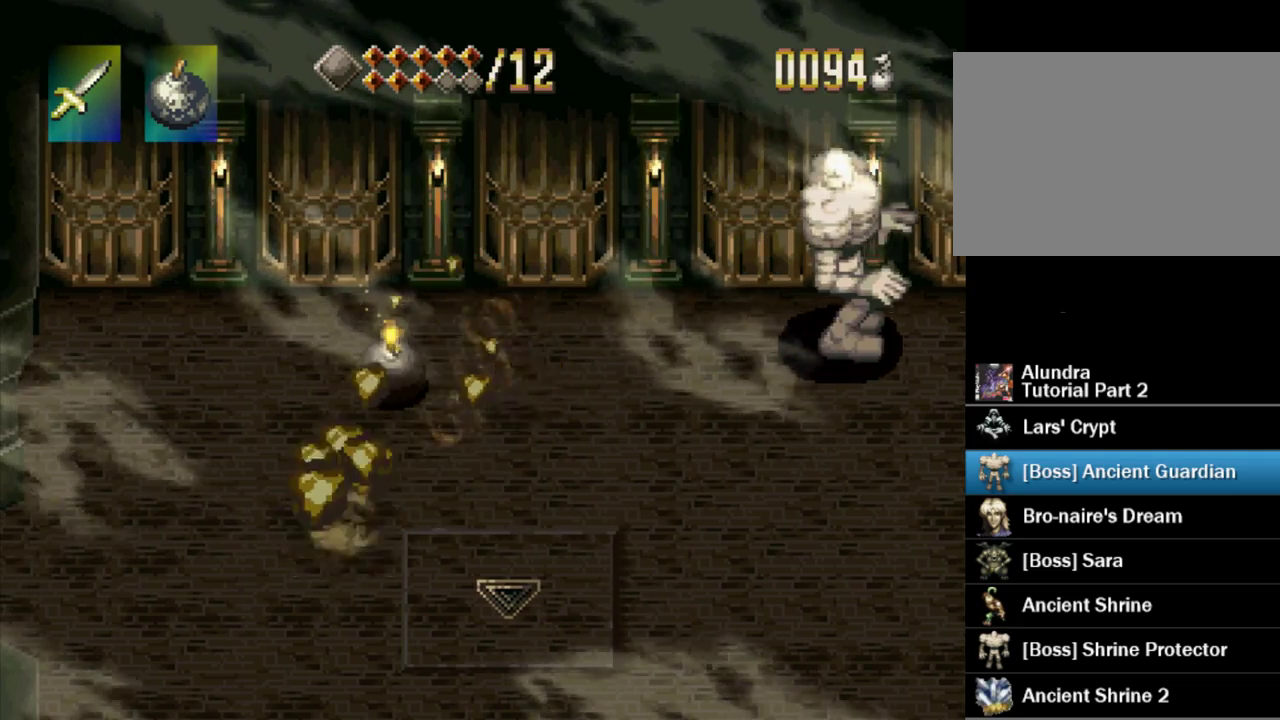
{"buttons": [], "events": []}
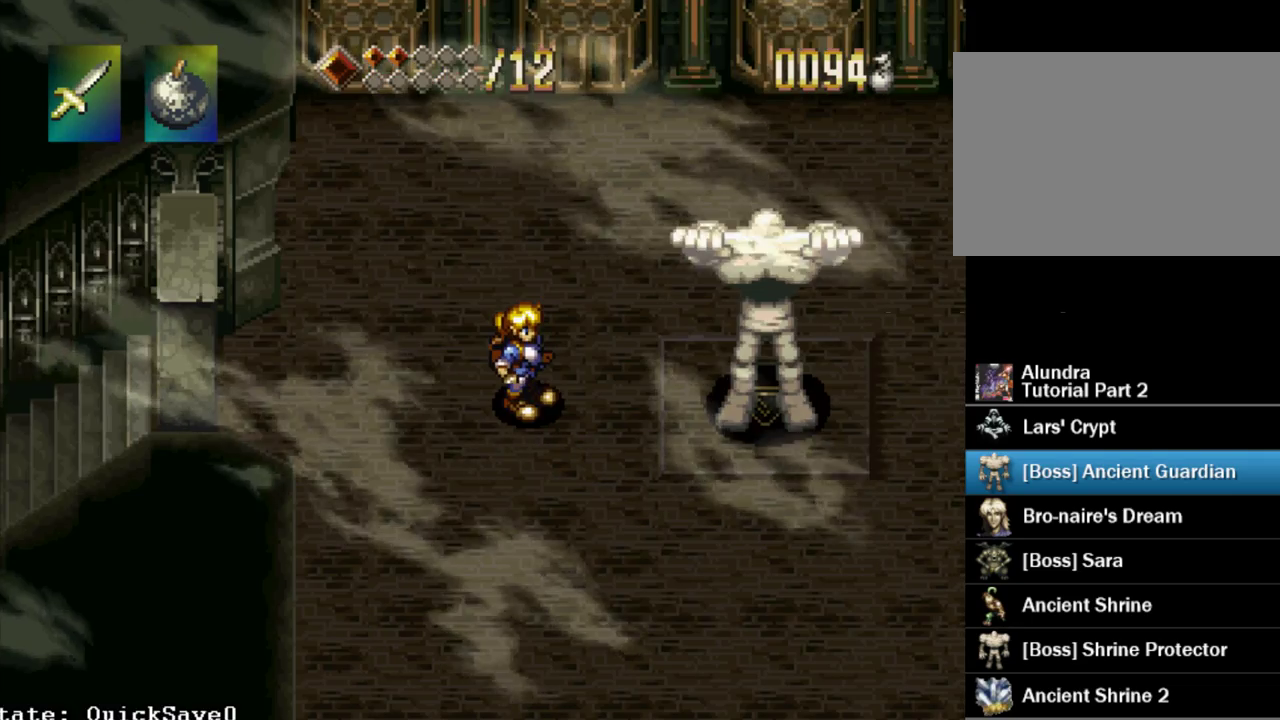
{"buttons": ["DPAD_RIGHT"], "events": [[417, "DPAD_RIGHT", "down"]]}
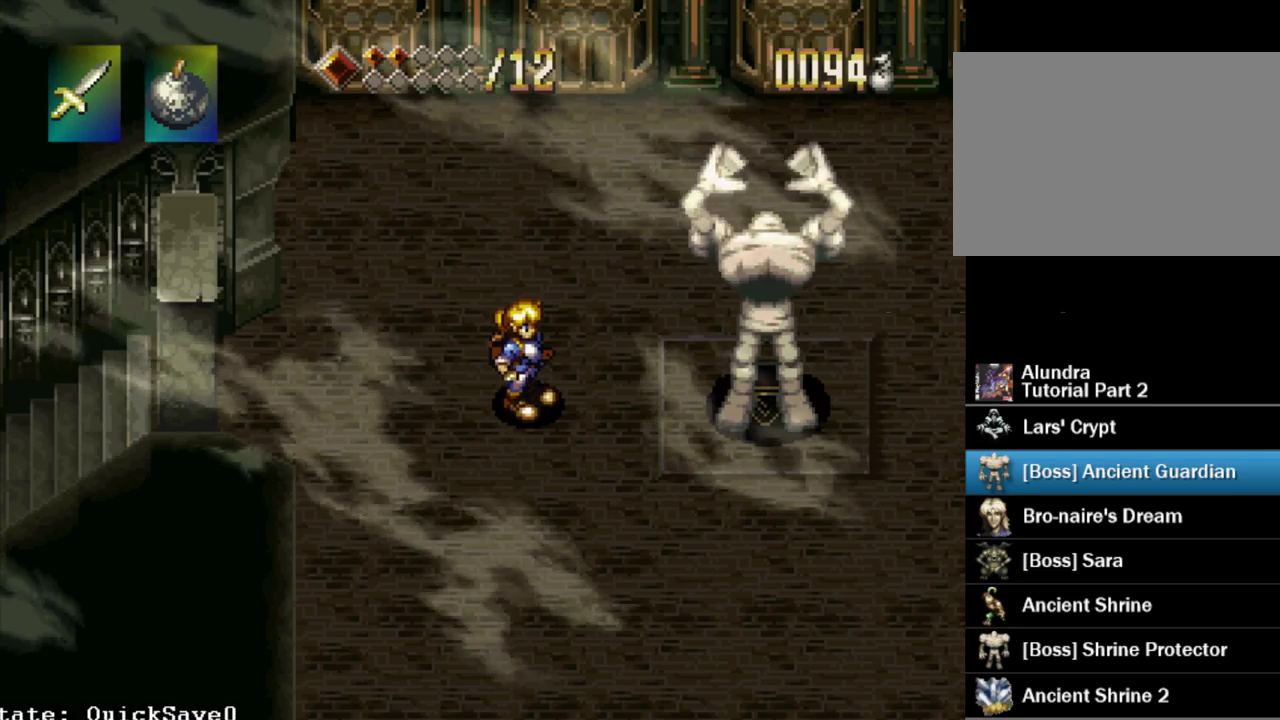
{"buttons": [], "events": [[33, "DPAD_RIGHT", "up"]]}
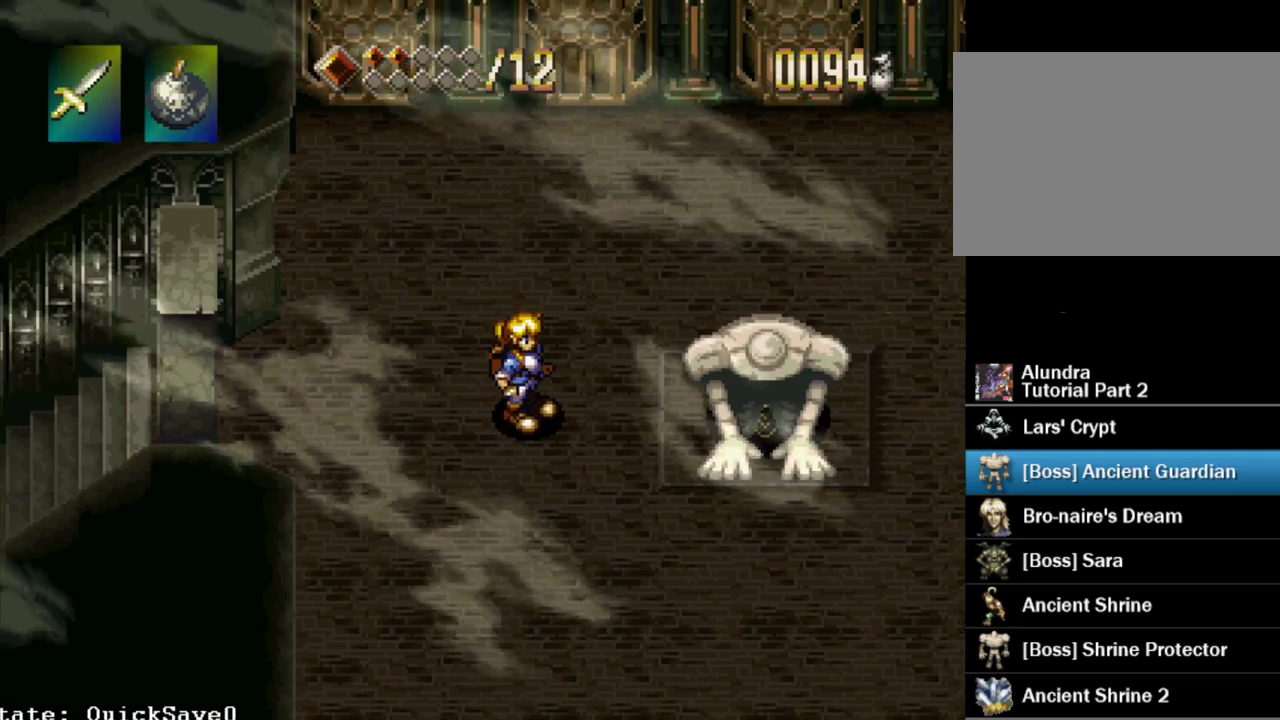
{"buttons": ["DPAD_RIGHT"], "events": [[417, "DPAD_RIGHT", "down"]]}
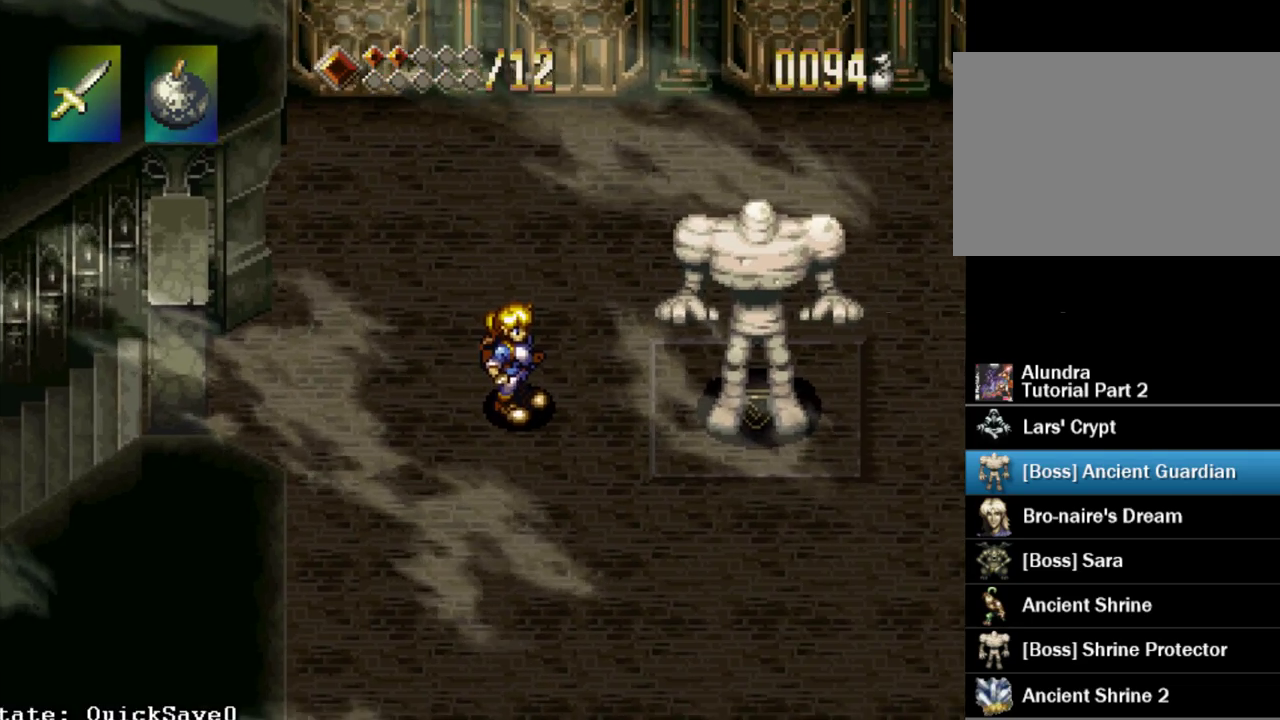
{"buttons": [], "events": [[67, "DPAD_RIGHT", "up"], [283, "DPAD_RIGHT", "down"], [417, "DPAD_RIGHT", "up"]]}
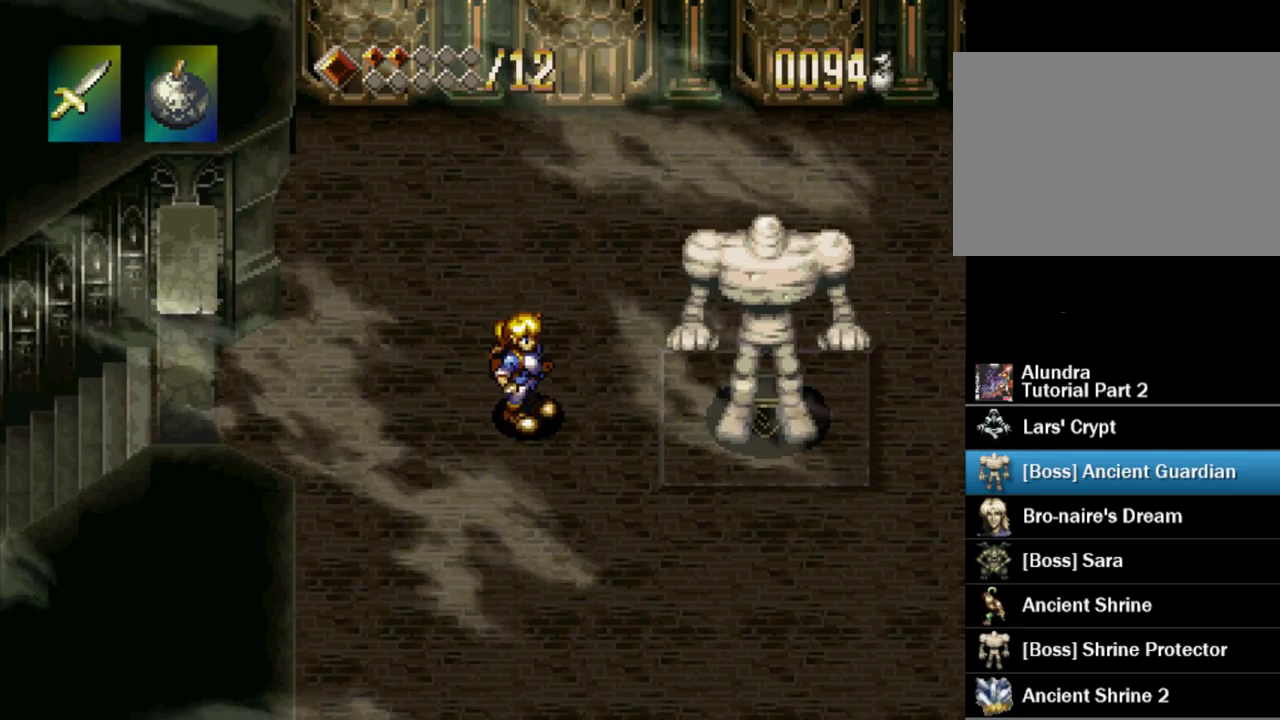
{"buttons": ["CROSS", "DPAD_RIGHT"], "events": [[33, "DPAD_RIGHT", "down"], [100, "CROSS", "down"], [250, "DPAD_RIGHT", "up"], [283, "CROSS", "up"], [383, "DPAD_RIGHT", "down"], [433, "CROSS", "down"]]}
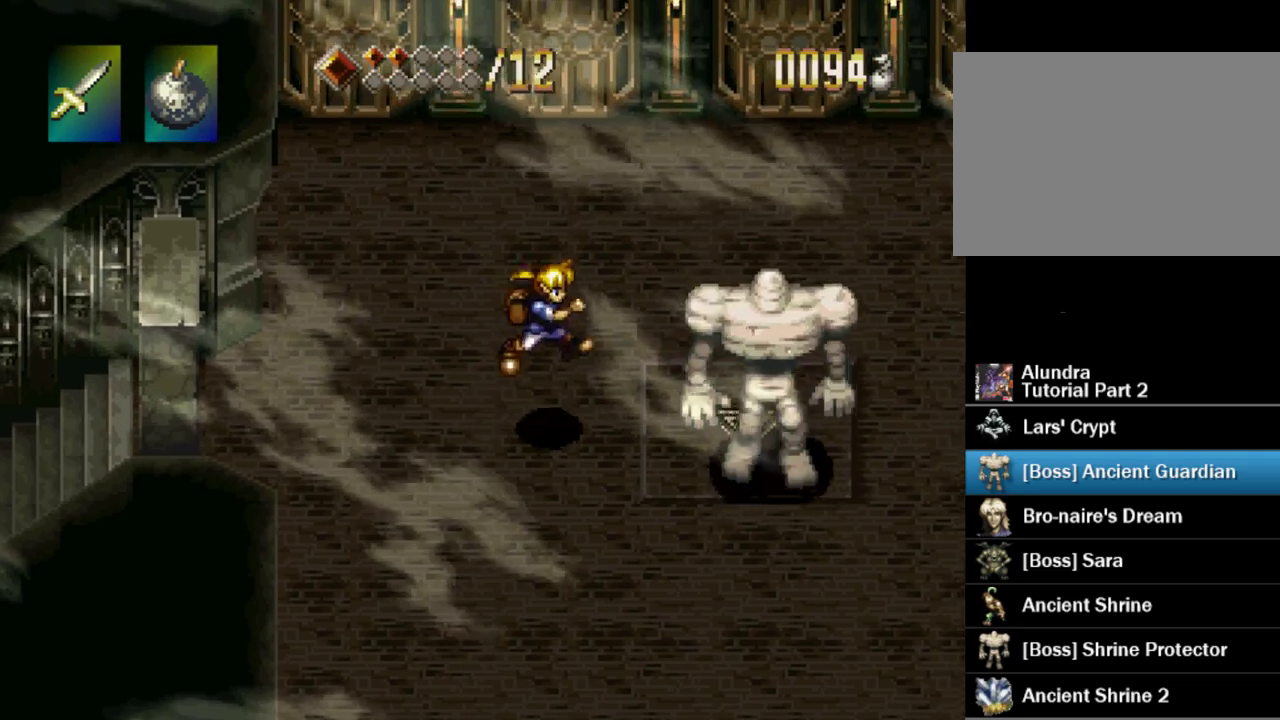
{"buttons": ["DPAD_DOWN", "DPAD_LEFT"], "events": [[50, "SQUARE", "down"], [167, "CROSS", "up"], [217, "DPAD_DOWN", "down"], [233, "SQUARE", "up"], [250, "DPAD_RIGHT", "up"], [500, "DPAD_LEFT", "down"]]}
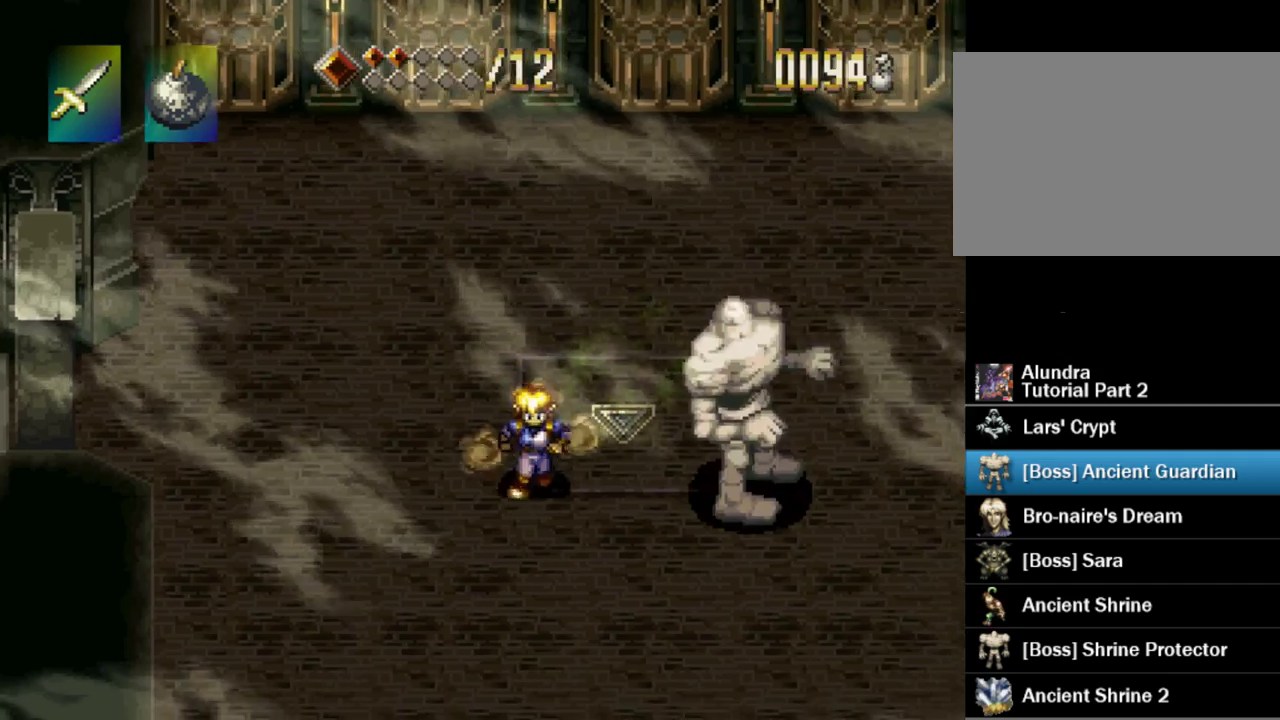
{"buttons": ["DPAD_DOWN", "DPAD_RIGHT"], "events": [[83, "DPAD_DOWN", "up"], [183, "DPAD_LEFT", "up"], [333, "DPAD_RIGHT", "down"], [350, "DPAD_DOWN", "down"]]}
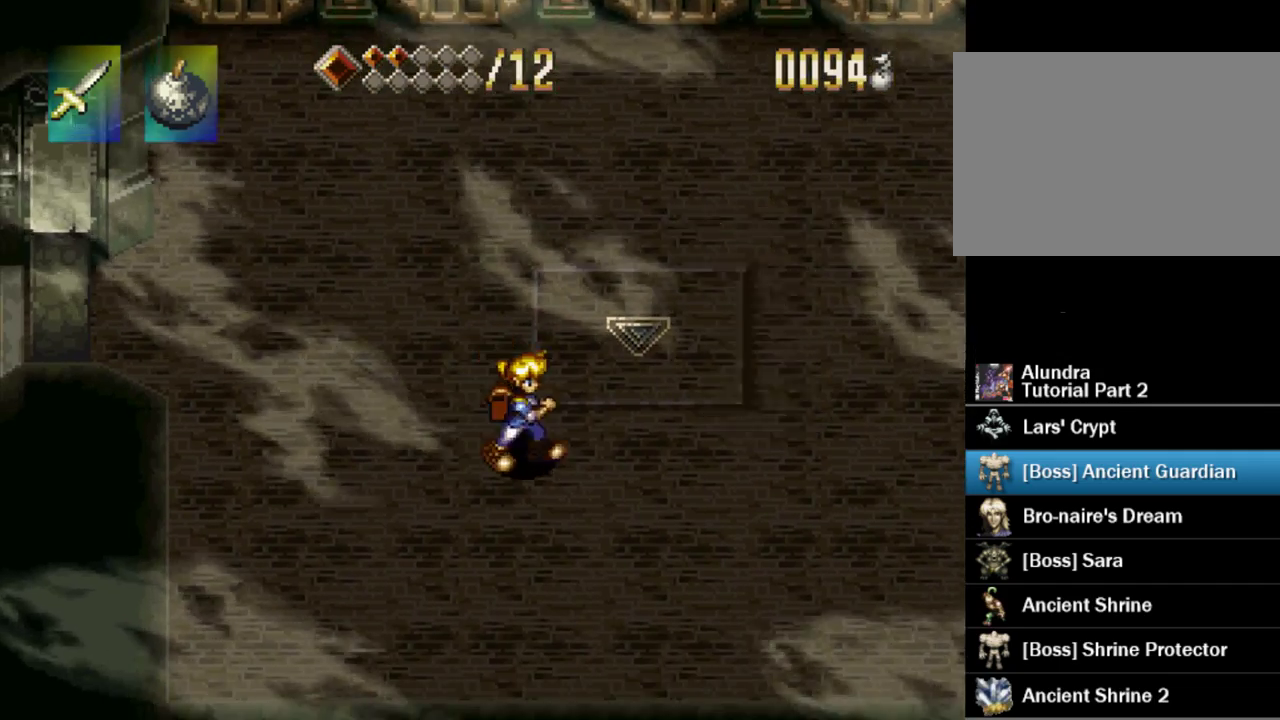
{"buttons": [], "events": [[250, "DPAD_DOWN", "up"], [283, "CROSS", "down"], [283, "DPAD_RIGHT", "up"], [350, "CIRCLE", "down"], [367, "CROSS", "up"], [433, "CIRCLE", "up"]]}
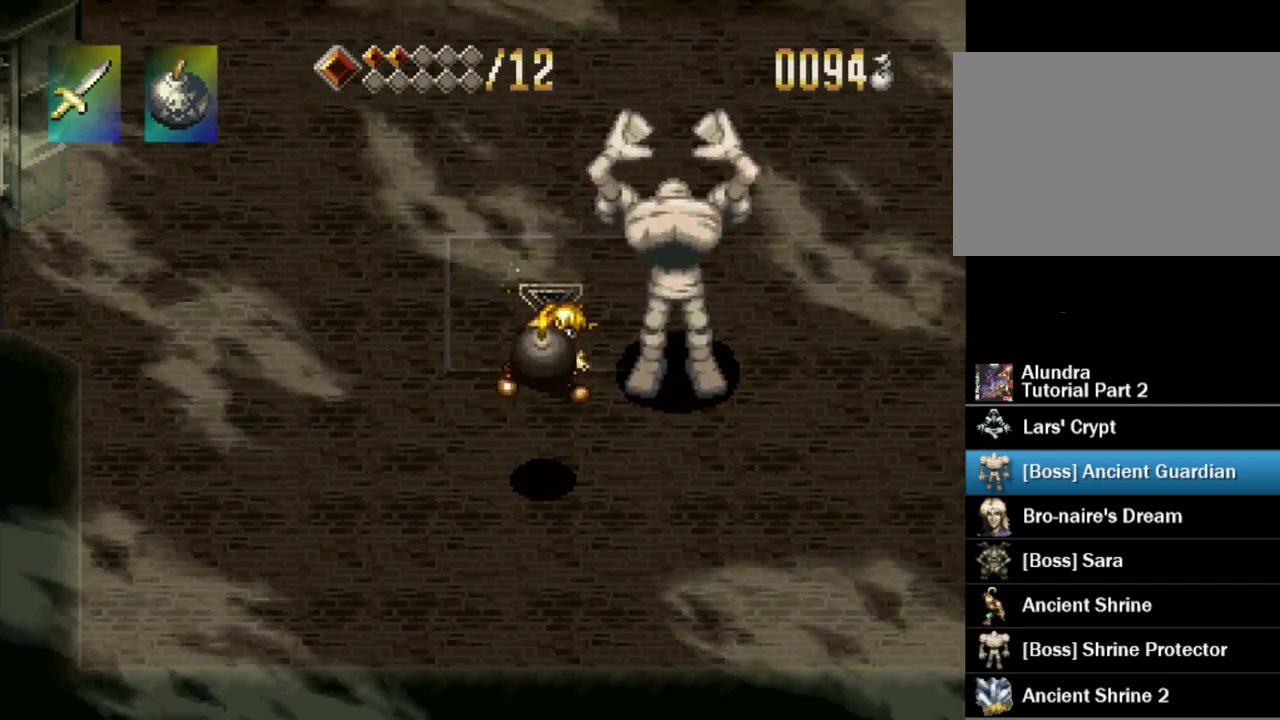
{"buttons": ["DPAD_DOWN"], "events": [[117, "DPAD_DOWN", "down"], [233, "DPAD_LEFT", "down"], [450, "DPAD_LEFT", "up"]]}
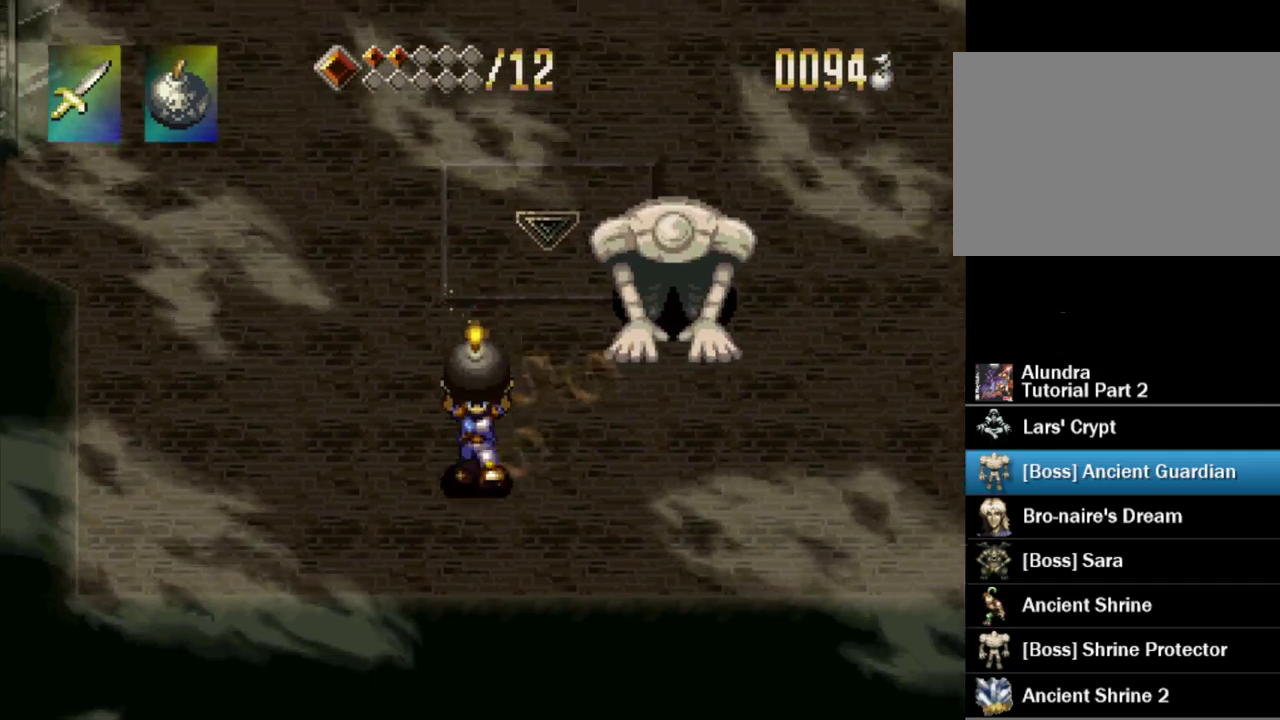
{"buttons": ["DPAD_DOWN"], "events": [[117, "DPAD_DOWN", "up"], [400, "DPAD_DOWN", "down"]]}
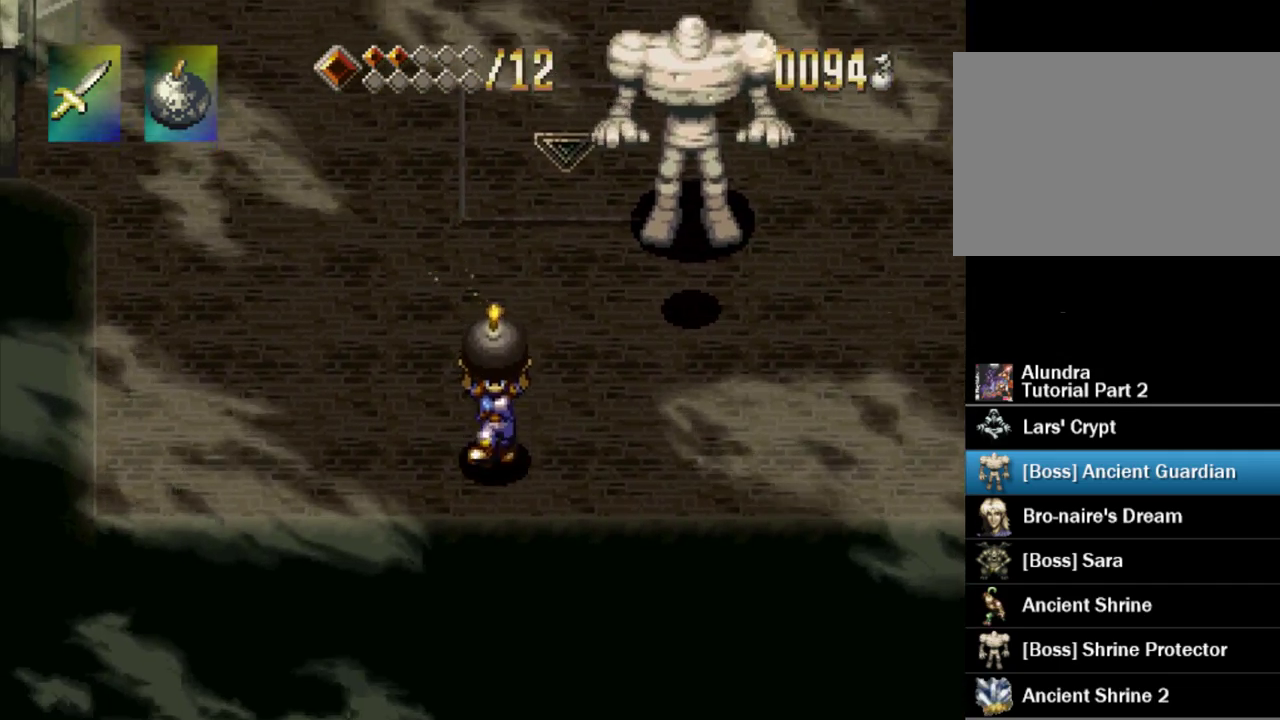
{"buttons": ["DPAD_RIGHT"], "events": [[33, "DPAD_RIGHT", "down"], [167, "DPAD_DOWN", "up"], [183, "DPAD_RIGHT", "up"], [333, "DPAD_RIGHT", "down"]]}
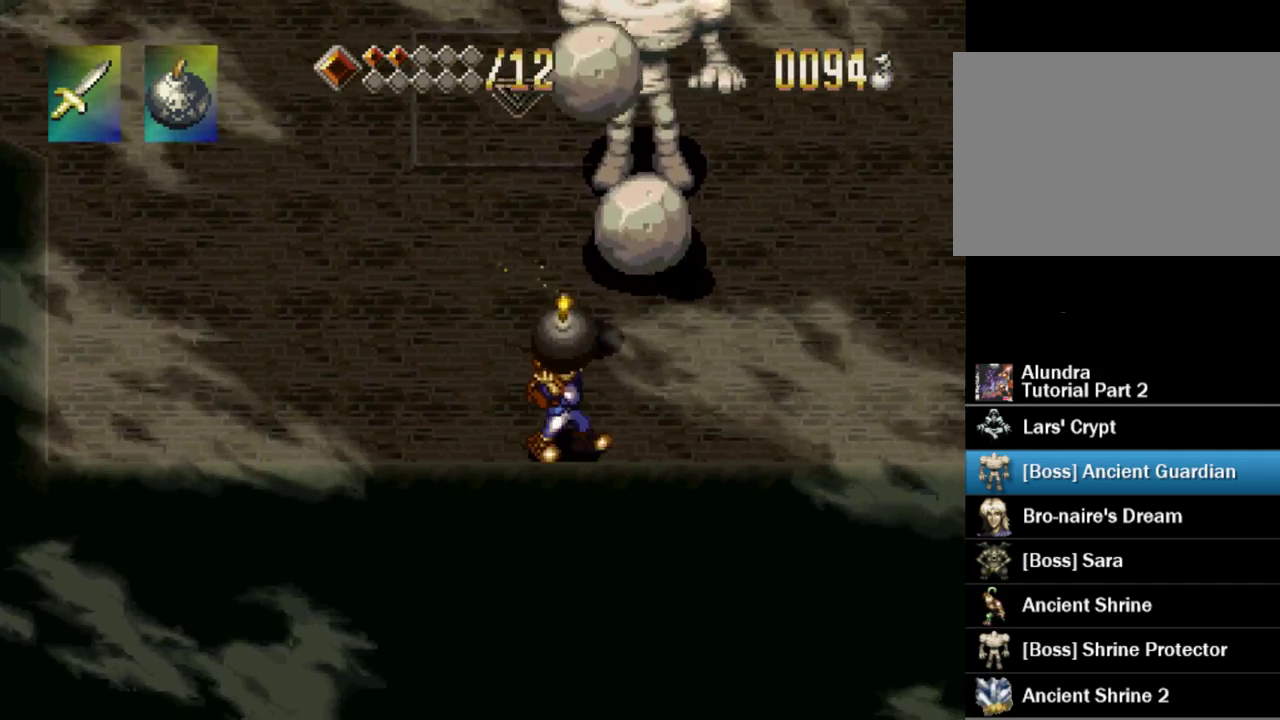
{"buttons": ["DPAD_UP"], "events": [[300, "DPAD_RIGHT", "up"], [467, "DPAD_UP", "down"]]}